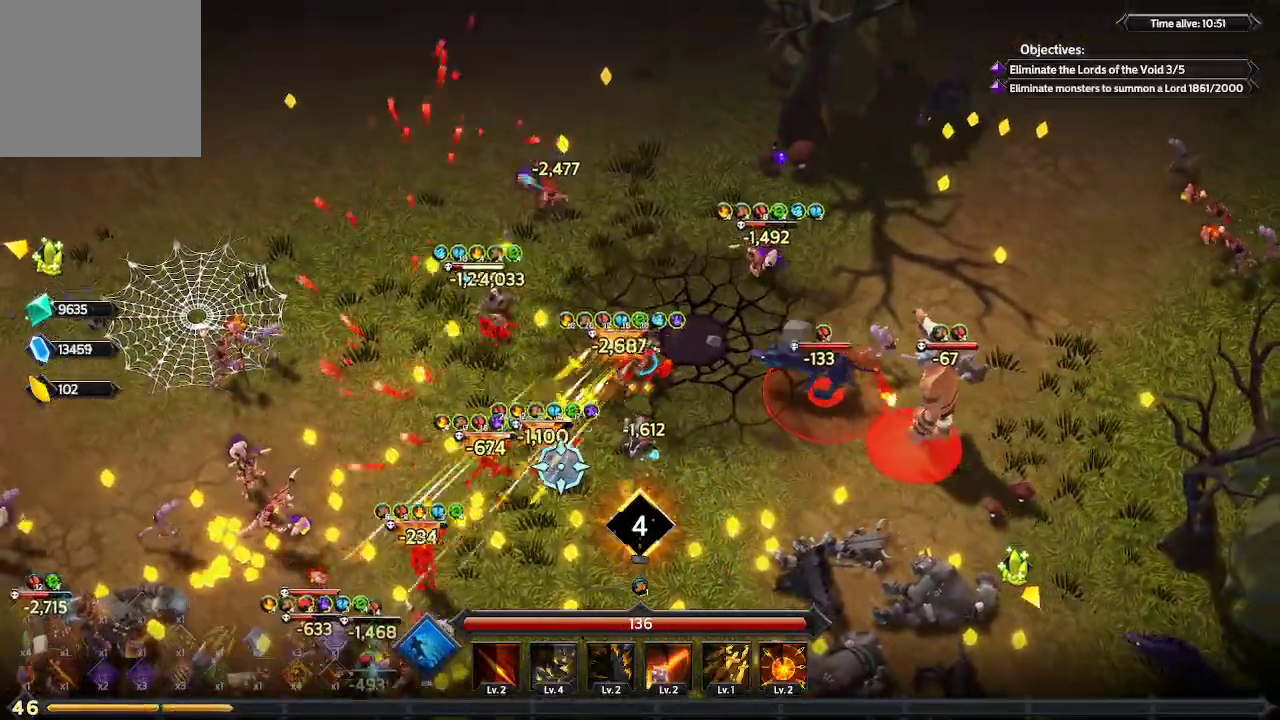
Gameplay with a controller (Xbox layout); each line is a JSON object with the inputs held at the frame after it. "events" lists button and stick changes between this image and that frame as [ms after this image, input, new state], when the widget could be followed in between. Not read: R3.
{"buttons": [], "left_stick": "down-left", "right_stick": "down-left", "events": [[133, "left_stick", "left"], [500, "left_stick", "down-left"]]}
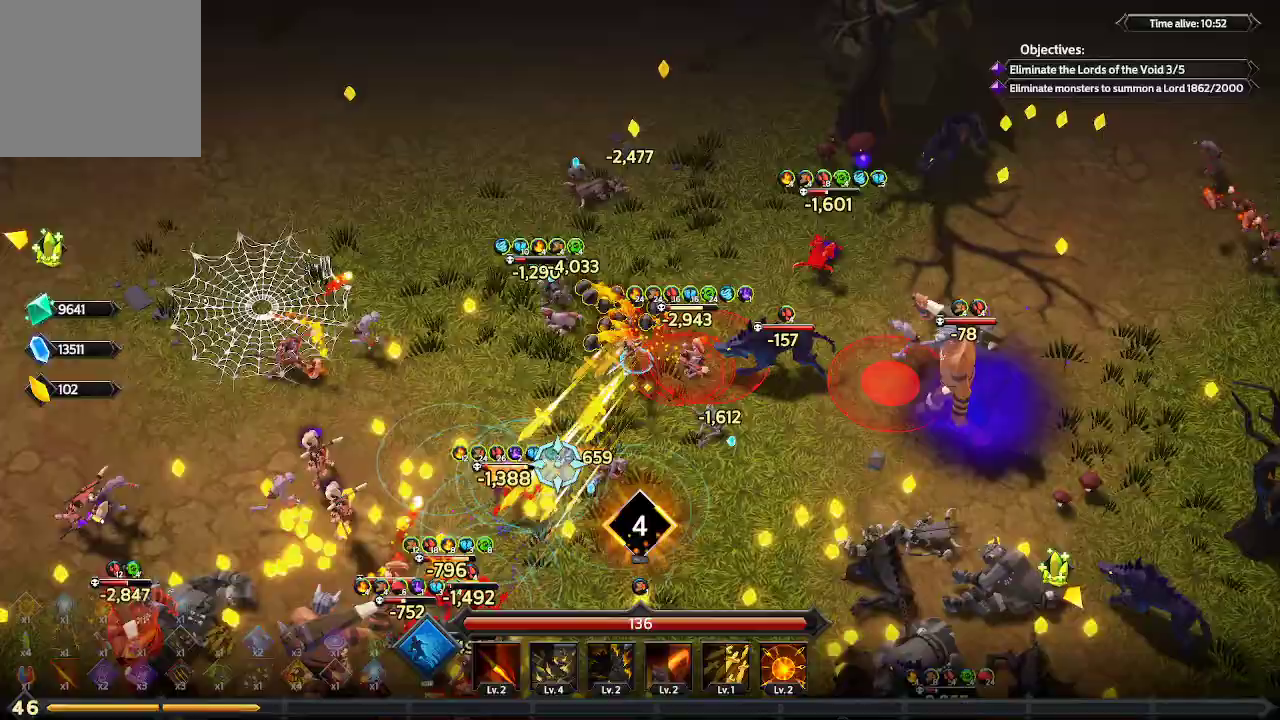
{"buttons": [], "left_stick": "down-left", "right_stick": "down", "events": [[267, "right_stick", "down"]]}
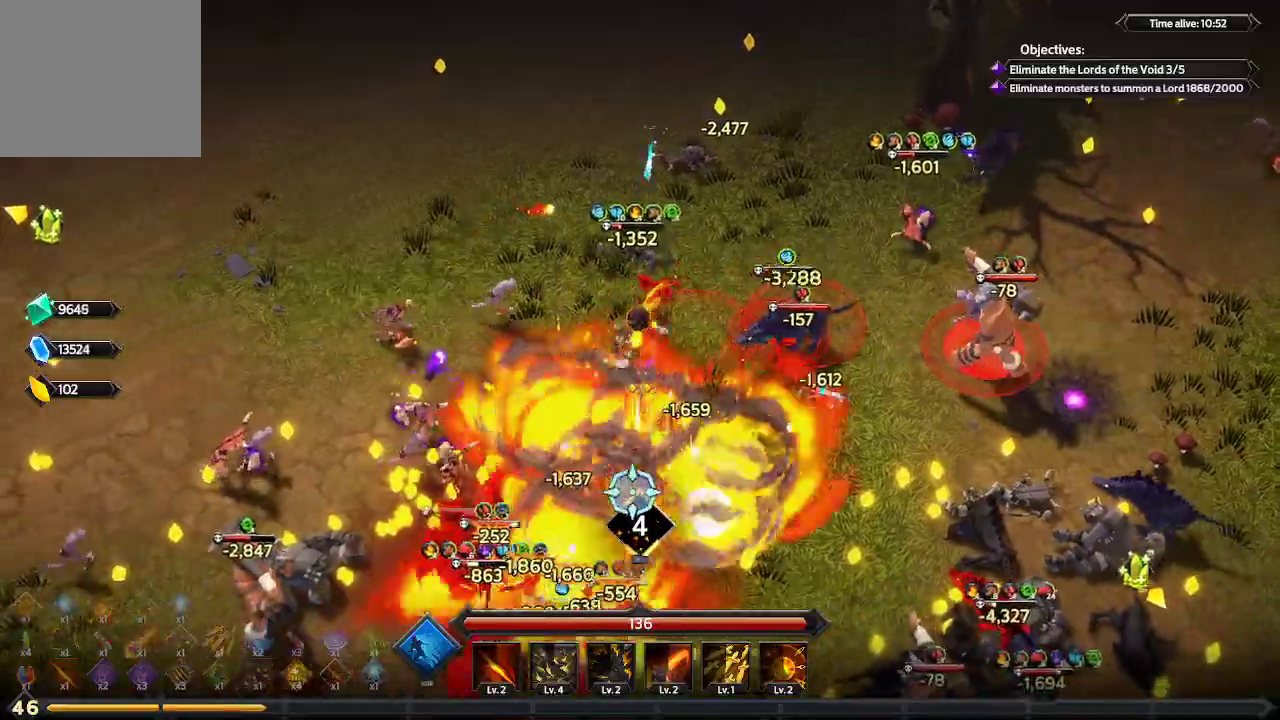
{"buttons": [], "left_stick": "down-left", "right_stick": "down", "events": []}
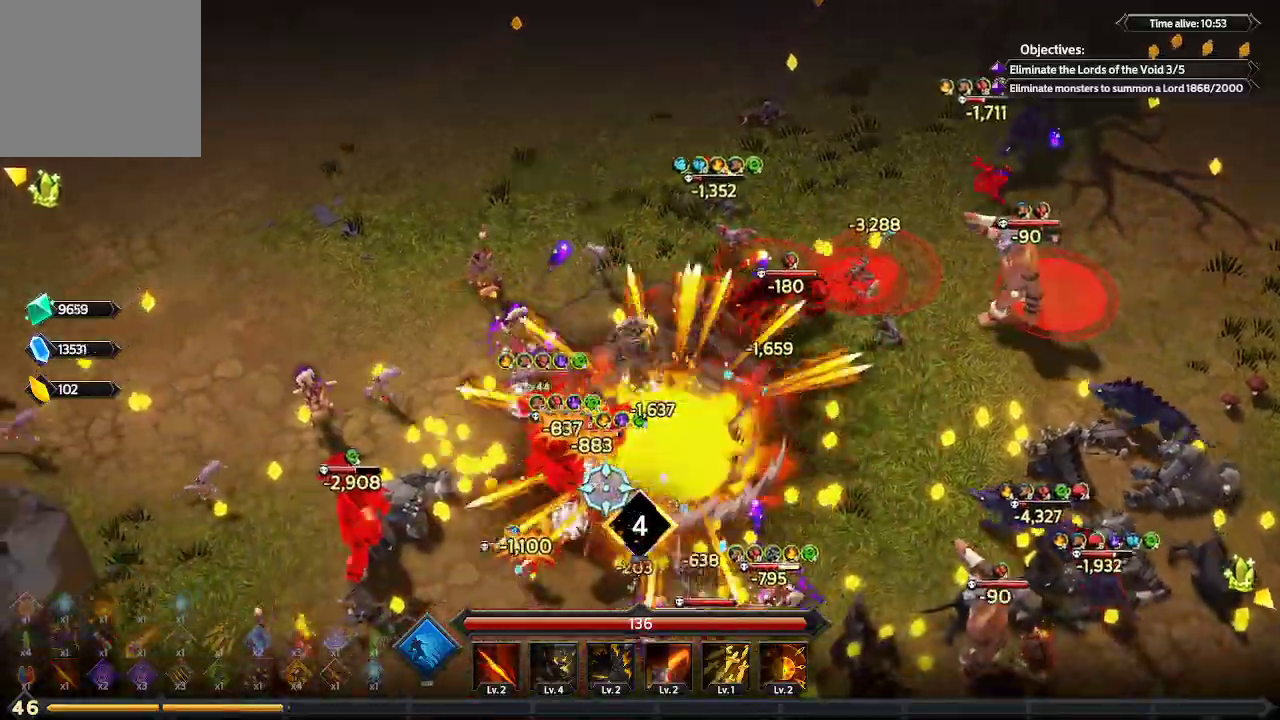
{"buttons": [], "left_stick": "down-left", "right_stick": "down", "events": []}
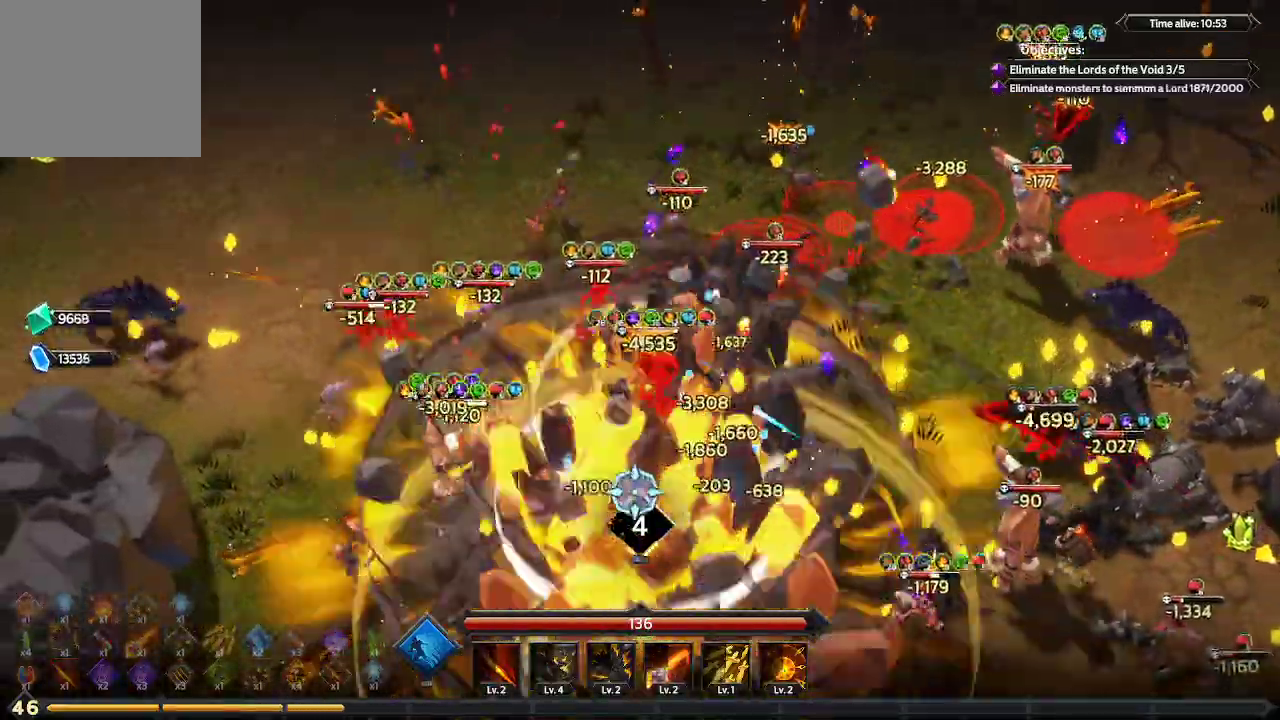
{"buttons": [], "left_stick": "down-left", "right_stick": "down-right", "events": [[467, "right_stick", "down-right"]]}
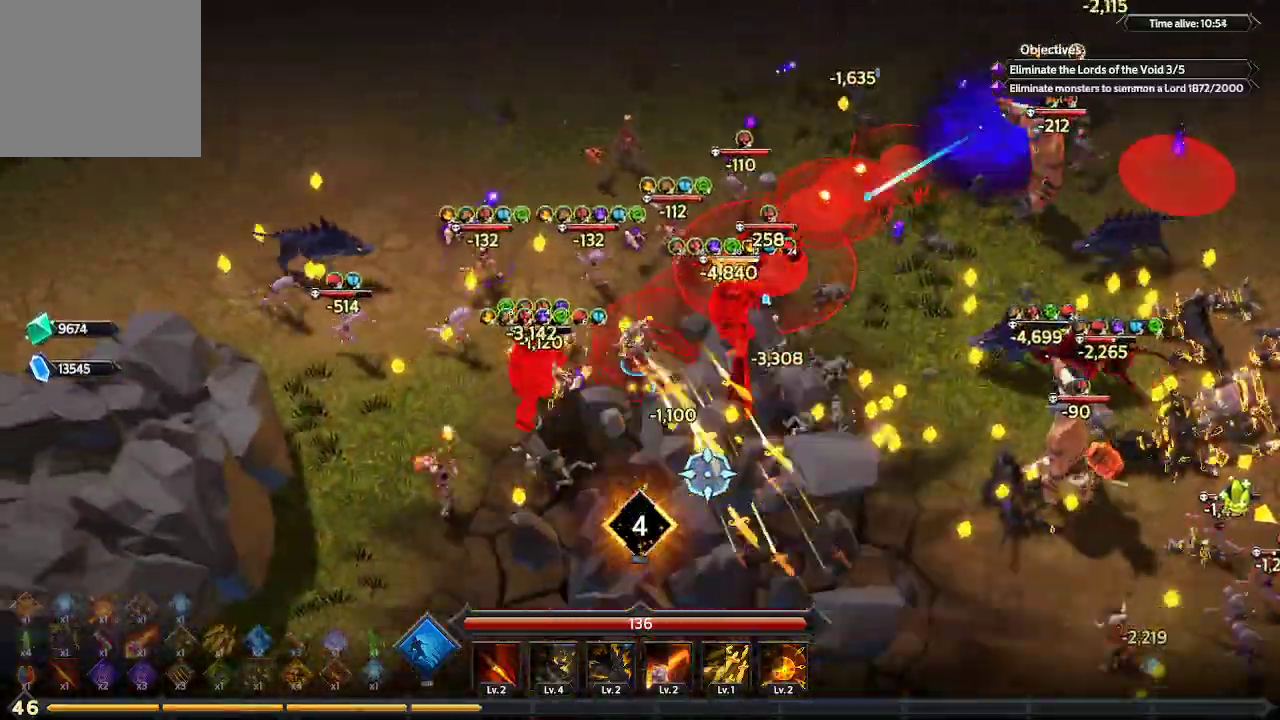
{"buttons": [], "left_stick": "left", "right_stick": "right", "events": [[300, "right_stick", "right"], [433, "left_stick", "left"]]}
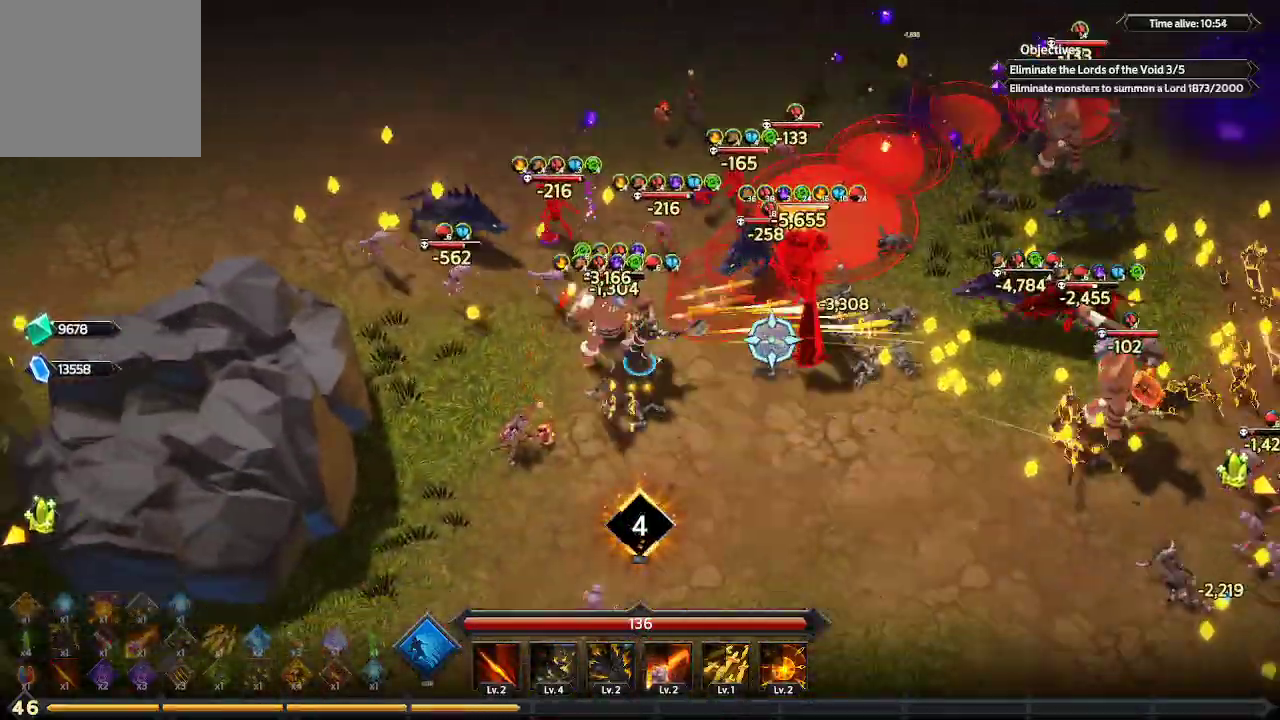
{"buttons": [], "left_stick": "right", "right_stick": "right", "events": [[100, "left_stick", "up-left"], [500, "left_stick", "right"]]}
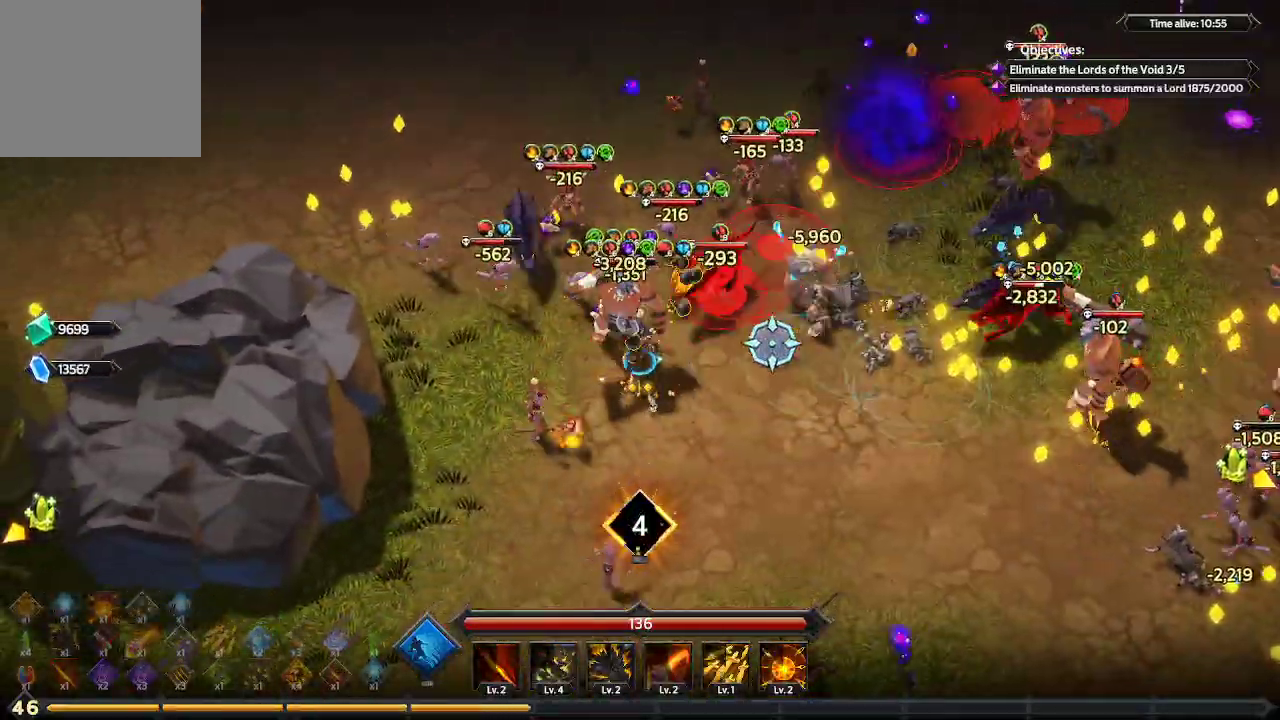
{"buttons": ["L1"], "left_stick": "right", "right_stick": "up-right", "events": [[267, "L1", "down"], [500, "right_stick", "up-right"]]}
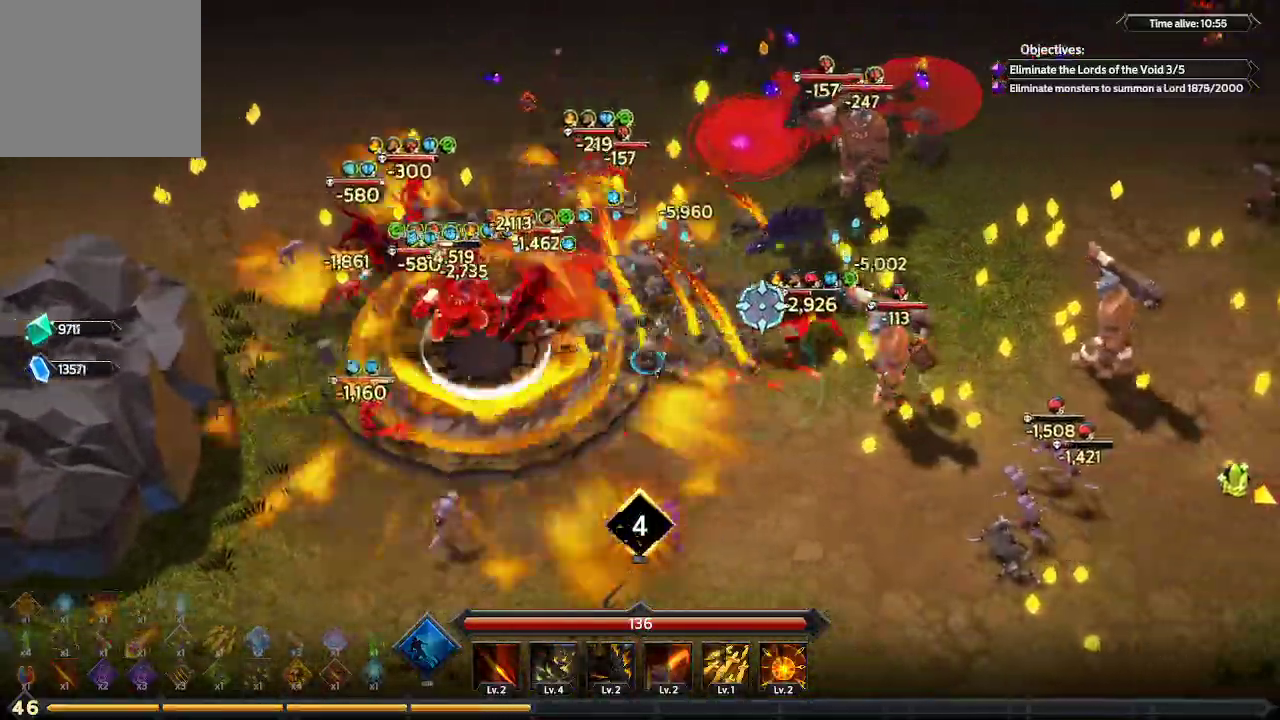
{"buttons": [], "left_stick": "right", "right_stick": "up-right", "events": [[67, "L1", "up"]]}
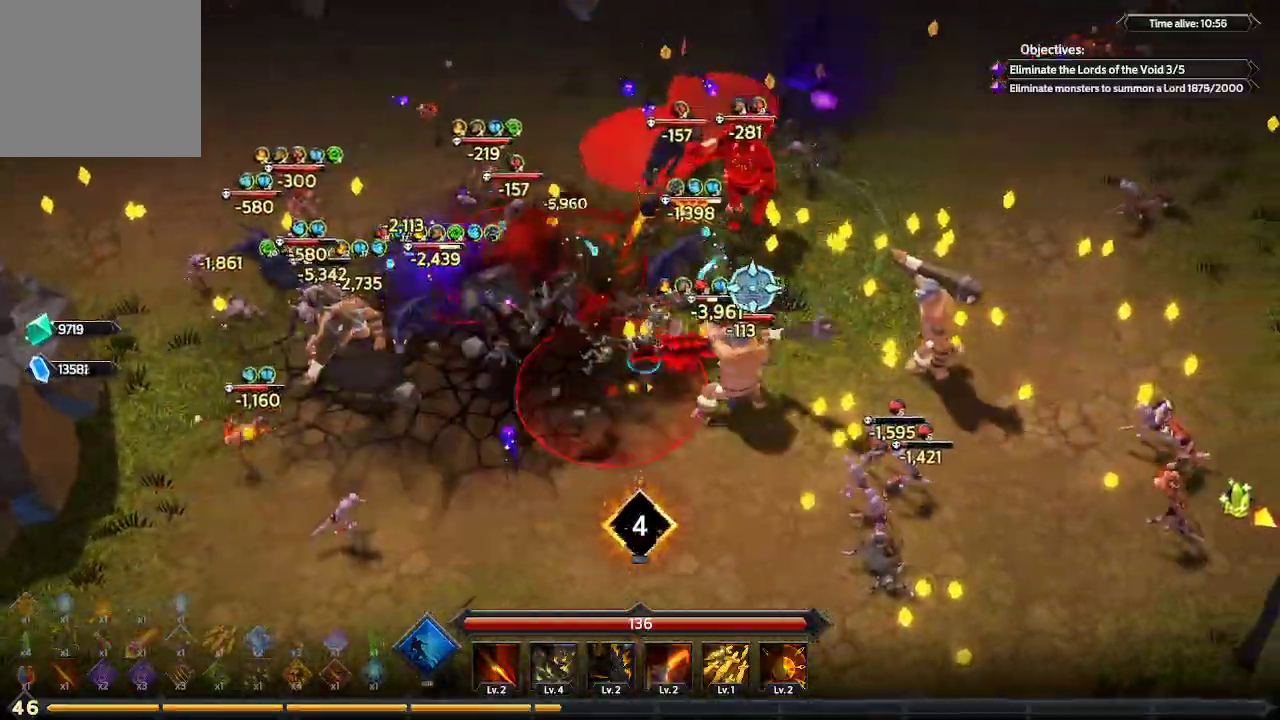
{"buttons": [], "left_stick": "up-right", "right_stick": "up-right", "events": [[67, "left_stick", "up-right"]]}
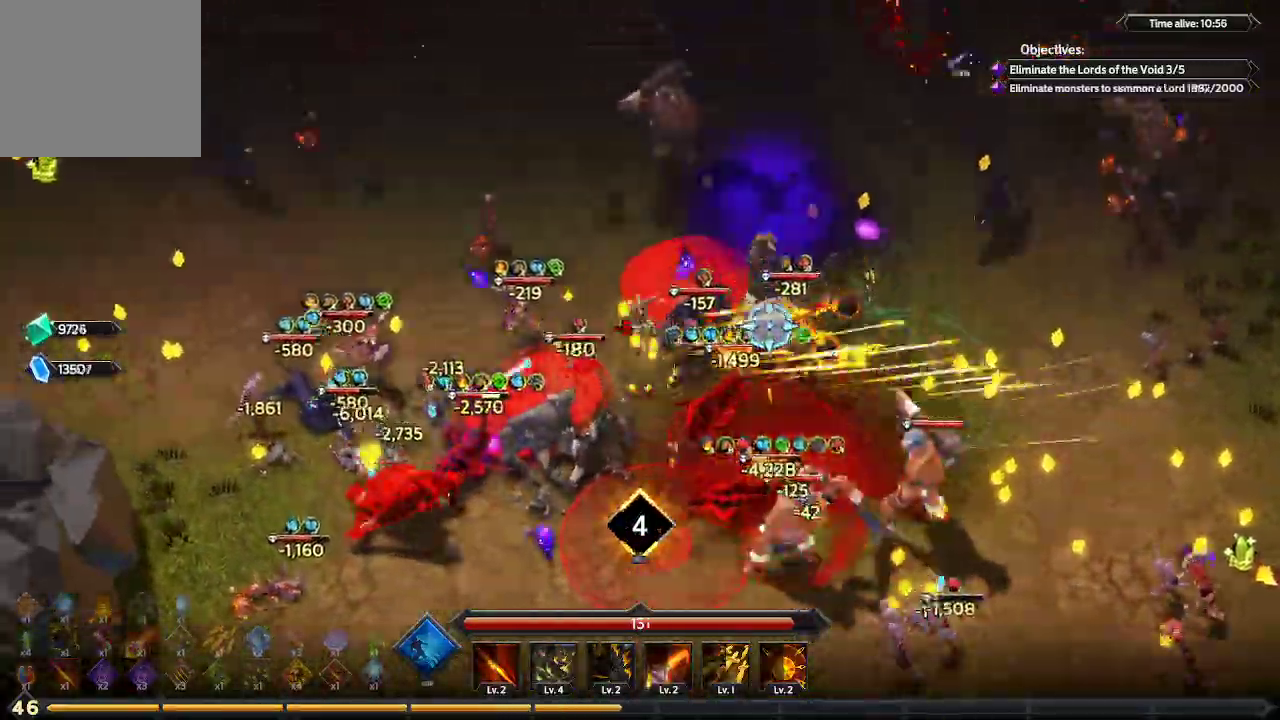
{"buttons": ["L1"], "left_stick": "right", "right_stick": "right", "events": [[33, "left_stick", "right"], [100, "right_stick", "right"], [400, "L1", "down"]]}
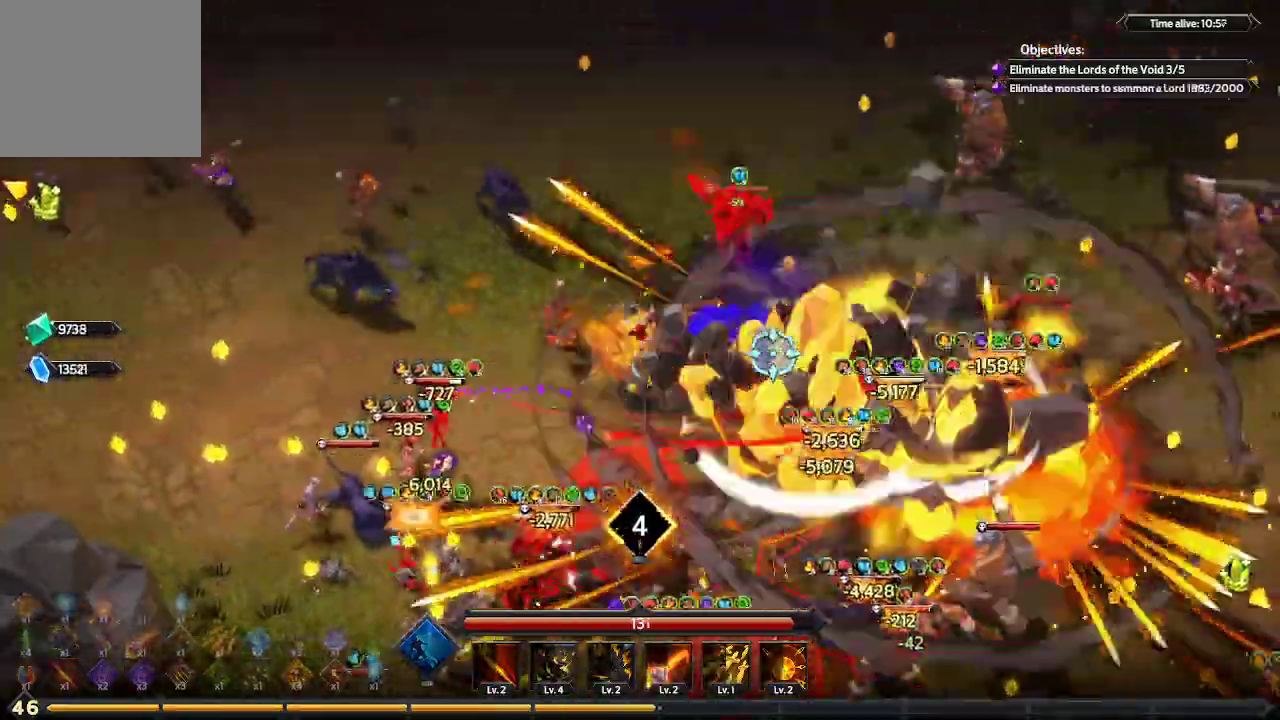
{"buttons": [], "left_stick": "down-right", "right_stick": "right", "events": [[200, "L1", "up"], [333, "left_stick", "down-right"]]}
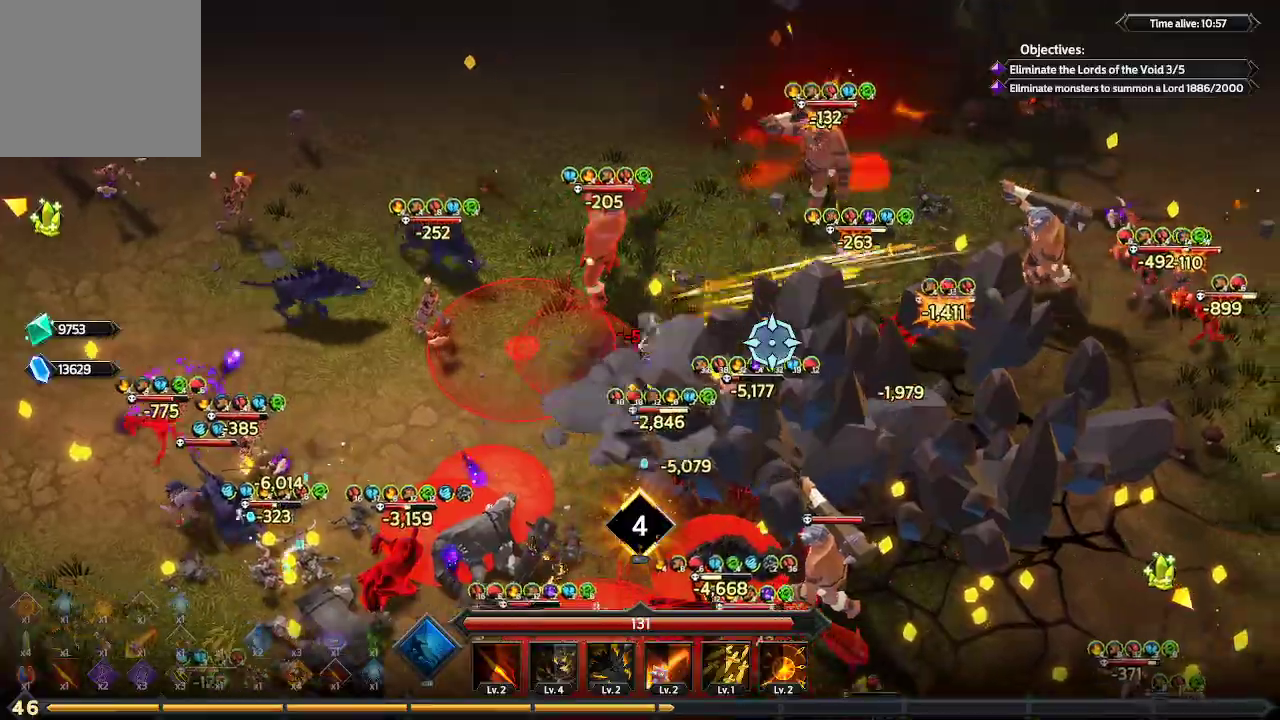
{"buttons": [], "left_stick": "down-right", "right_stick": "right", "events": []}
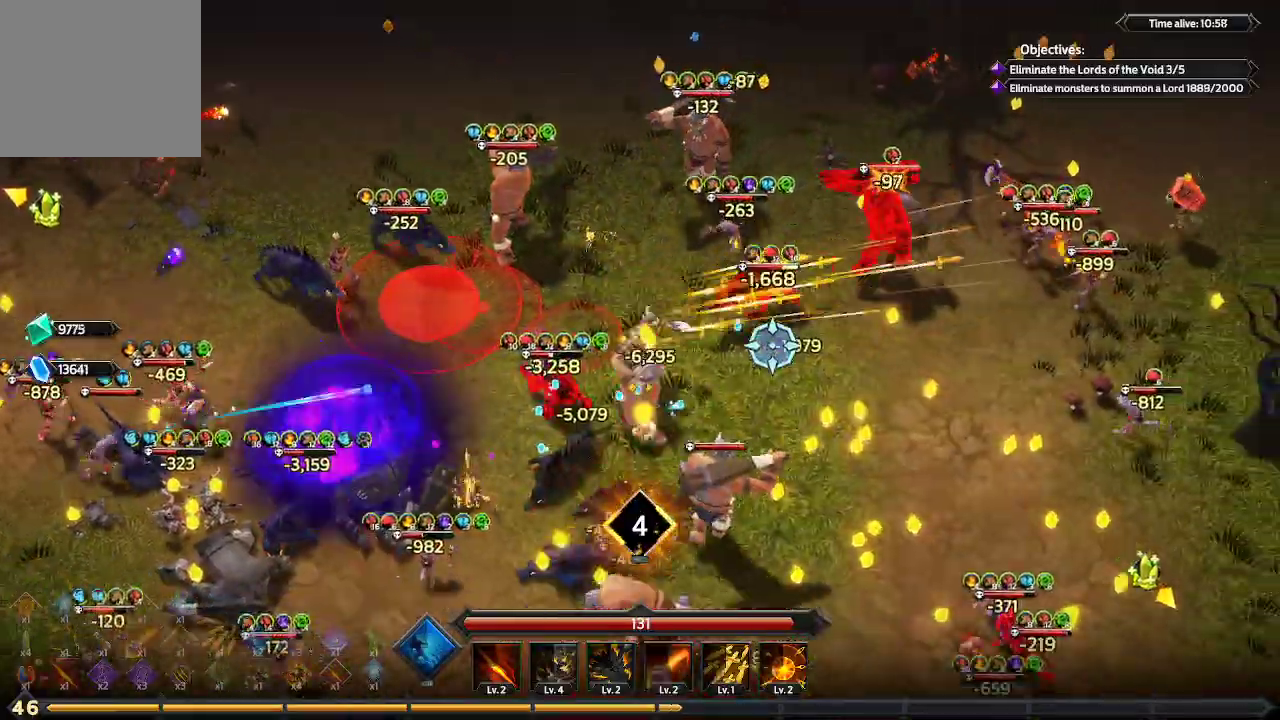
{"buttons": [], "left_stick": "down-right", "right_stick": "down", "events": [[133, "right_stick", "down-right"], [500, "right_stick", "down"]]}
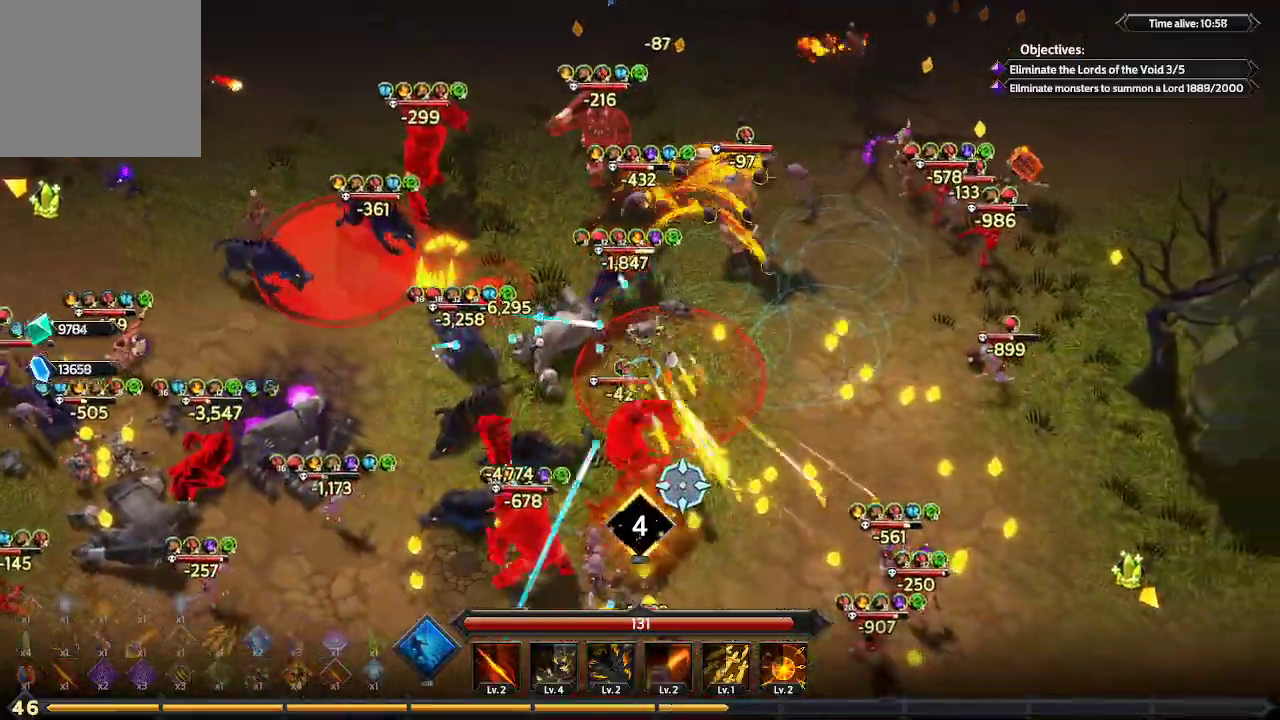
{"buttons": [], "left_stick": "down-right", "right_stick": "down", "events": []}
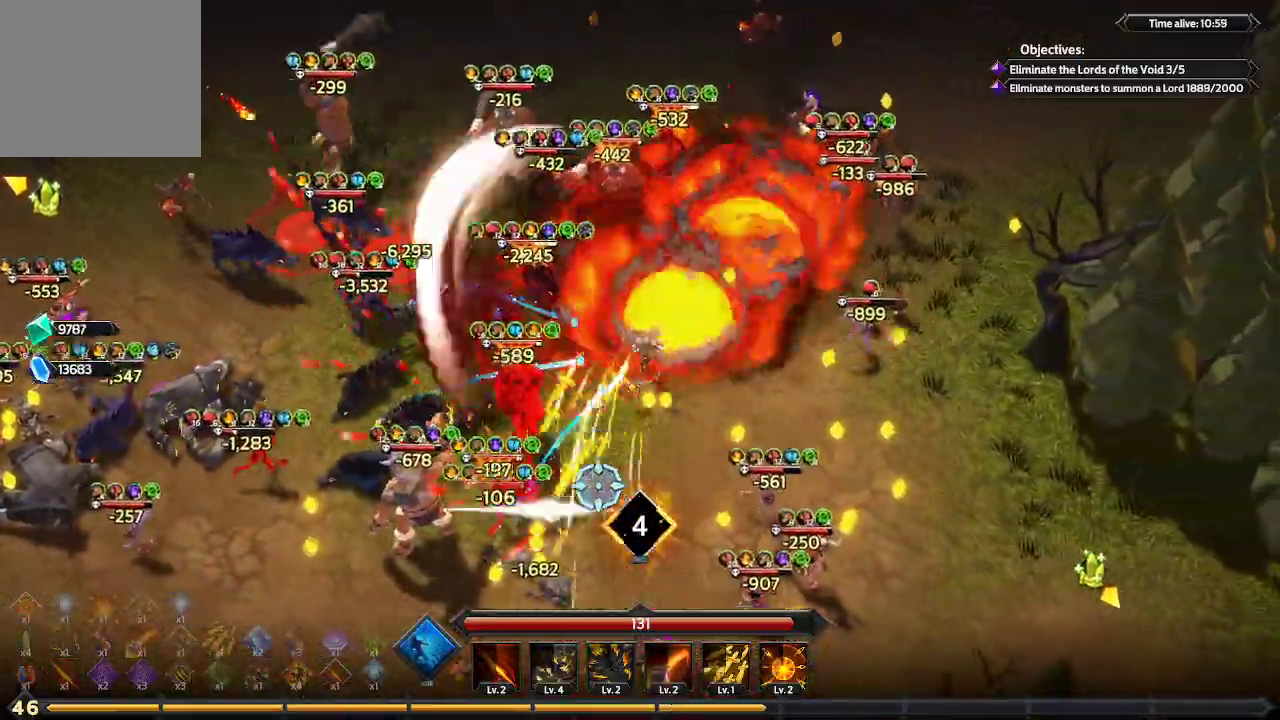
{"buttons": [], "left_stick": "down-right", "right_stick": "down-left", "events": [[133, "right_stick", "down-left"]]}
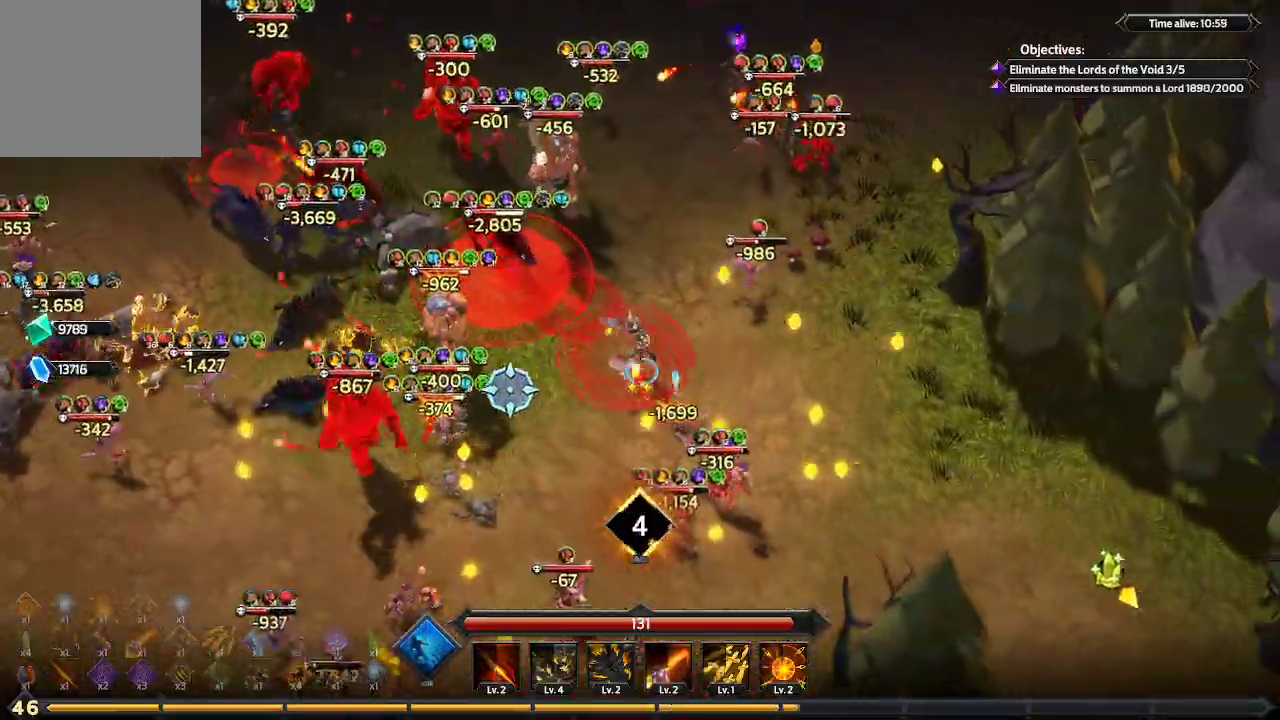
{"buttons": [], "left_stick": "down-right", "right_stick": "left", "events": [[67, "right_stick", "left"]]}
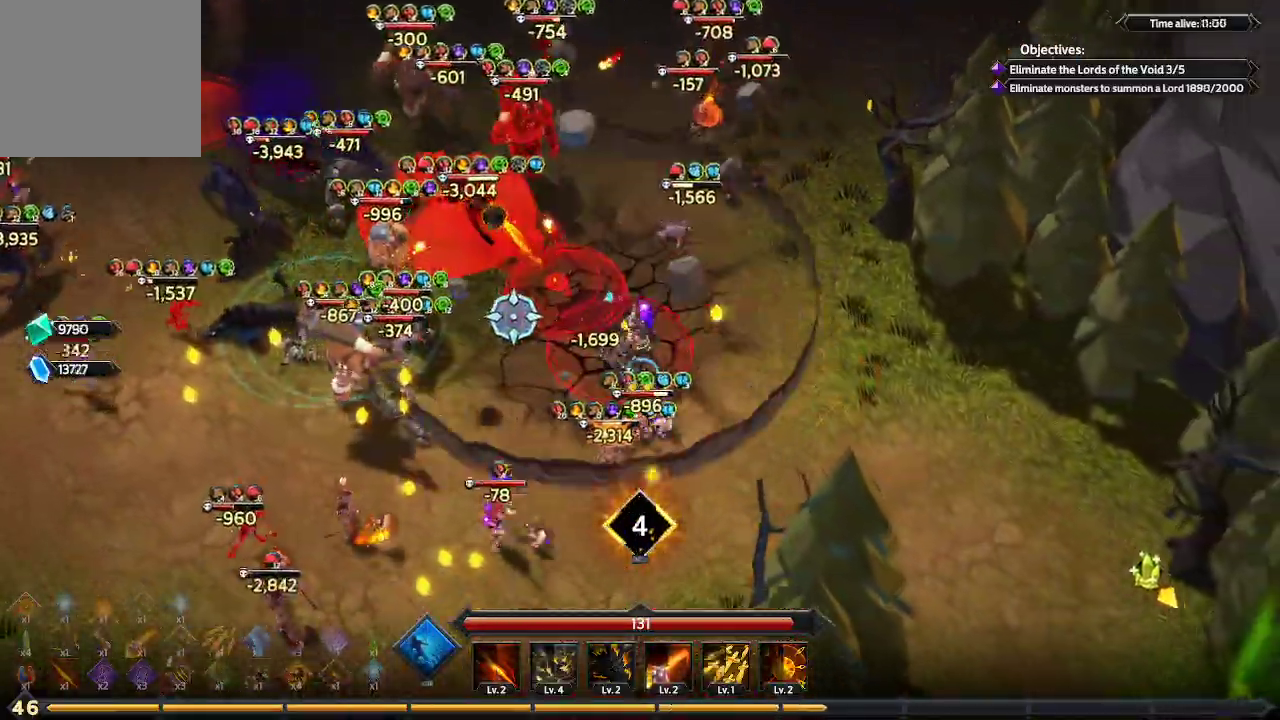
{"buttons": [], "left_stick": "down", "right_stick": "up-left", "events": [[33, "right_stick", "up-left"], [367, "left_stick", "down"]]}
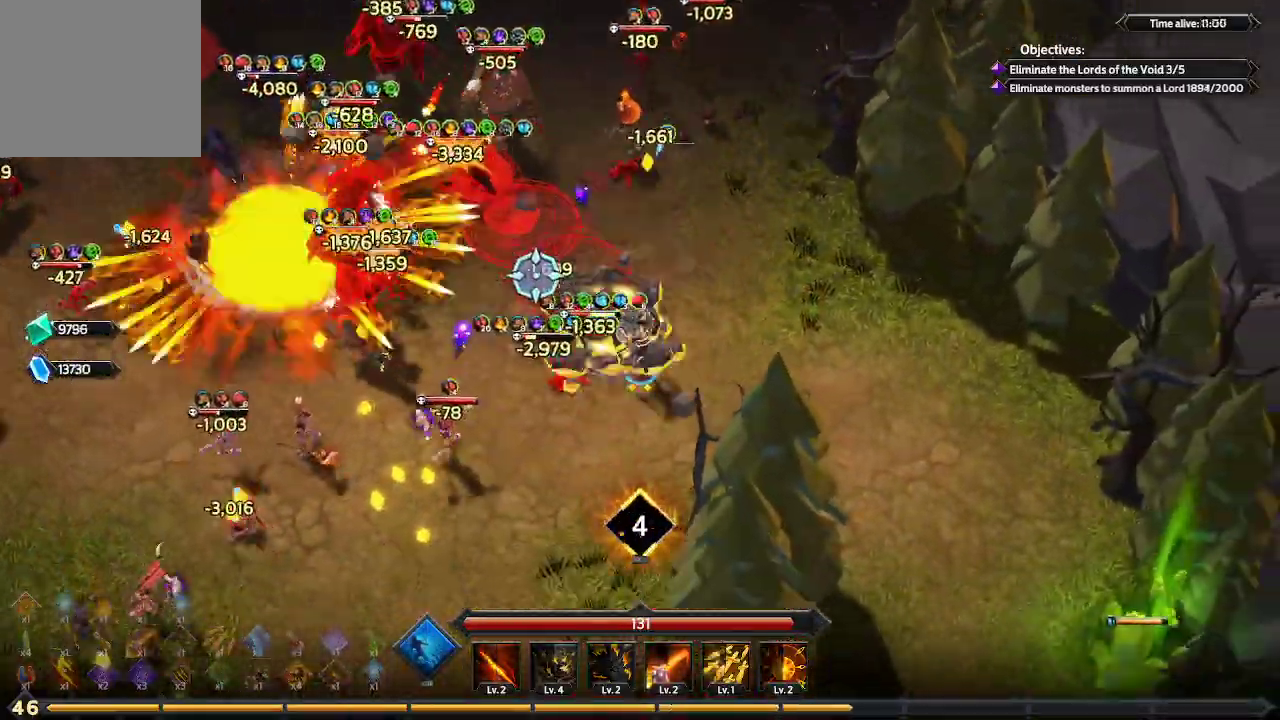
{"buttons": [], "left_stick": "left", "right_stick": "up-left", "events": [[67, "left_stick", "down-left"], [500, "left_stick", "left"]]}
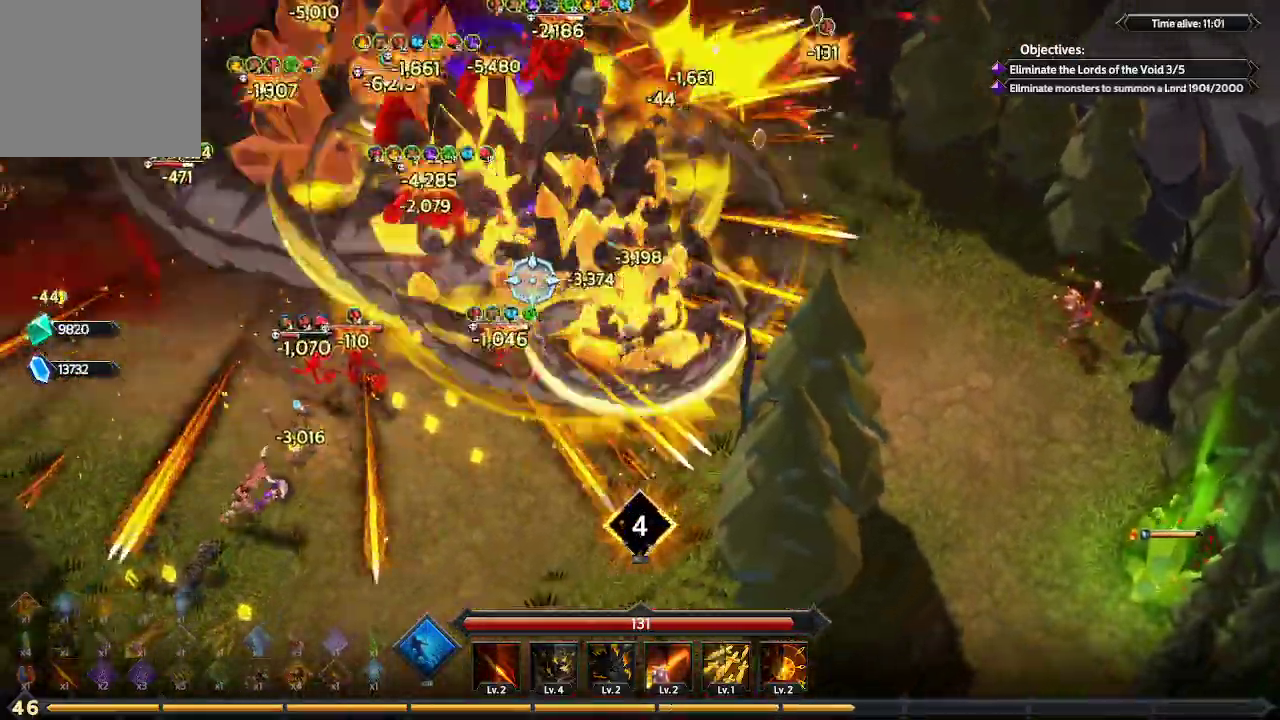
{"buttons": [], "left_stick": "left", "right_stick": "up-left", "events": []}
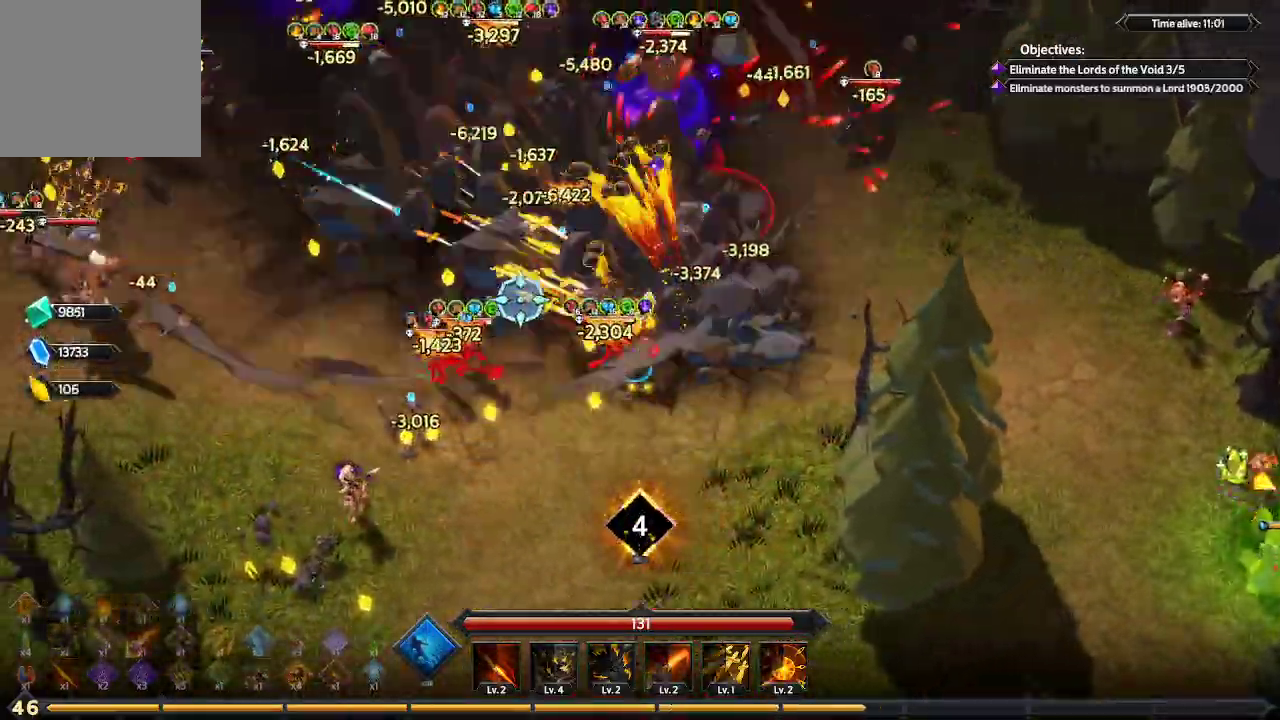
{"buttons": [], "left_stick": "down-left", "right_stick": "up-left", "events": [[433, "left_stick", "down-left"]]}
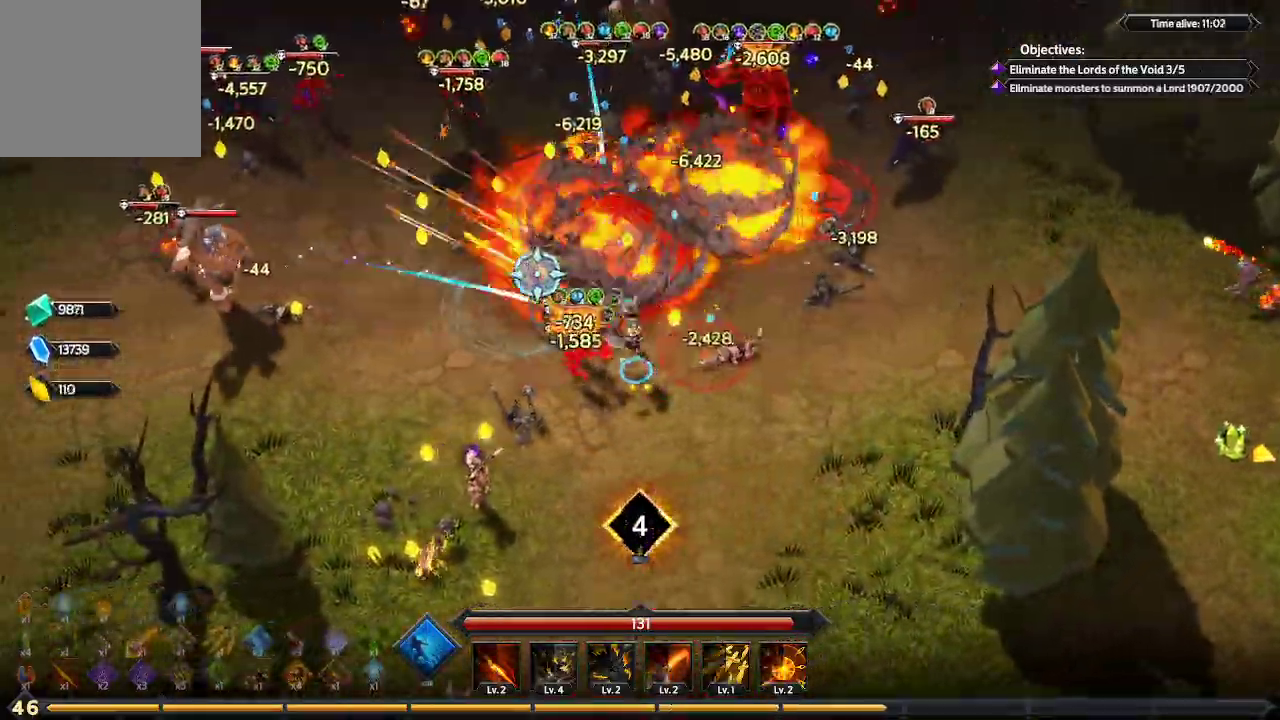
{"buttons": [], "left_stick": "down-left", "right_stick": "up-left", "events": []}
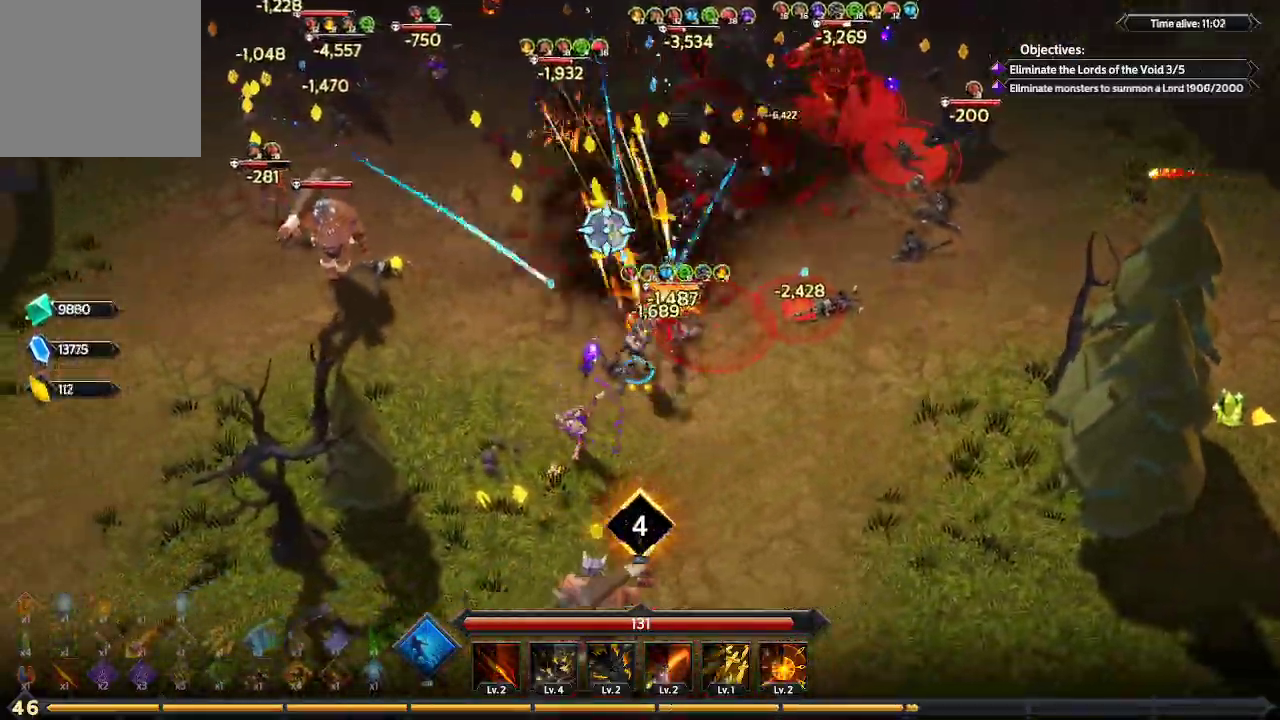
{"buttons": [], "left_stick": "left", "right_stick": "up", "events": [[167, "right_stick", "up"], [367, "left_stick", "left"]]}
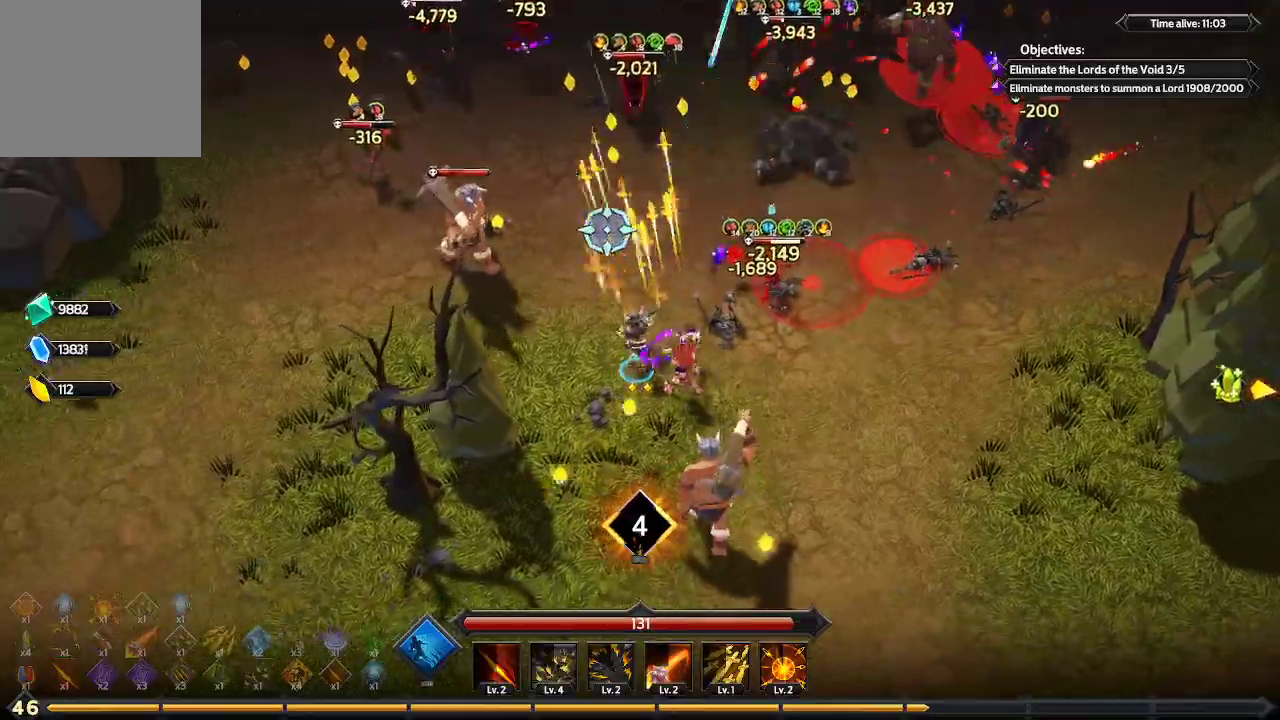
{"buttons": [], "left_stick": "up", "right_stick": "up-right", "events": [[33, "left_stick", "up-left"], [300, "right_stick", "up-right"], [400, "left_stick", "up"]]}
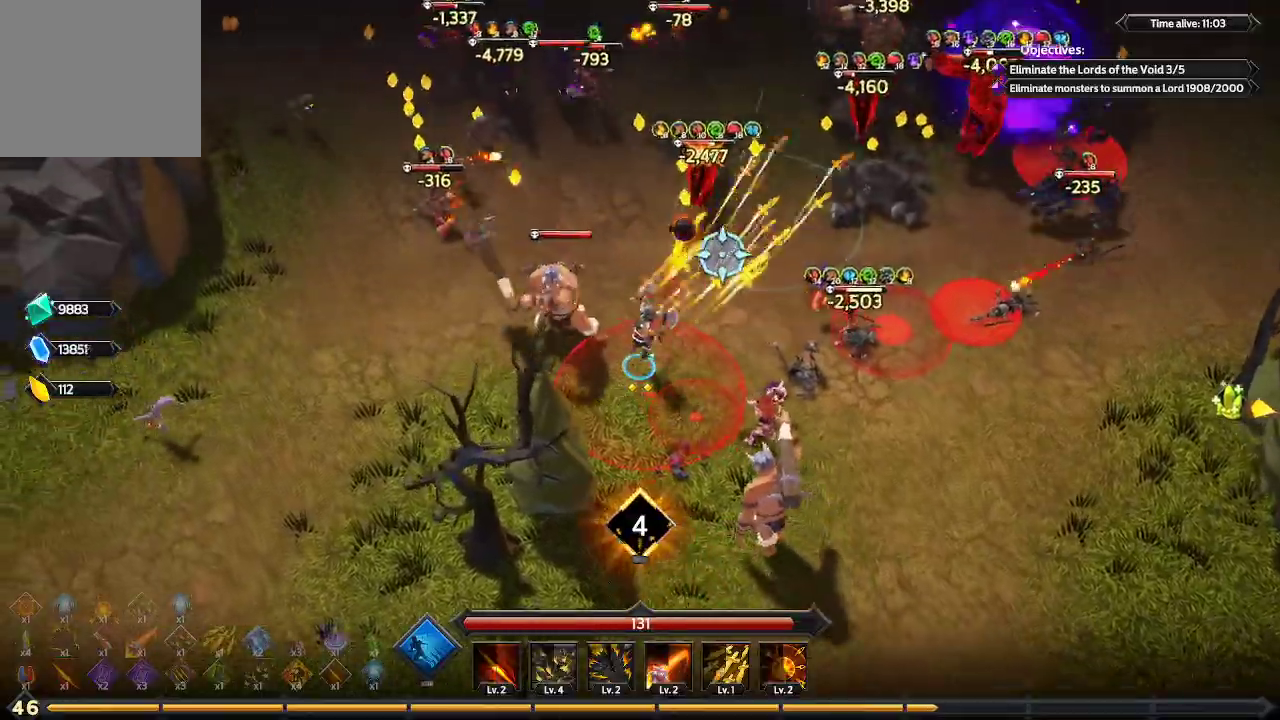
{"buttons": [], "left_stick": "up", "right_stick": "up-right", "events": []}
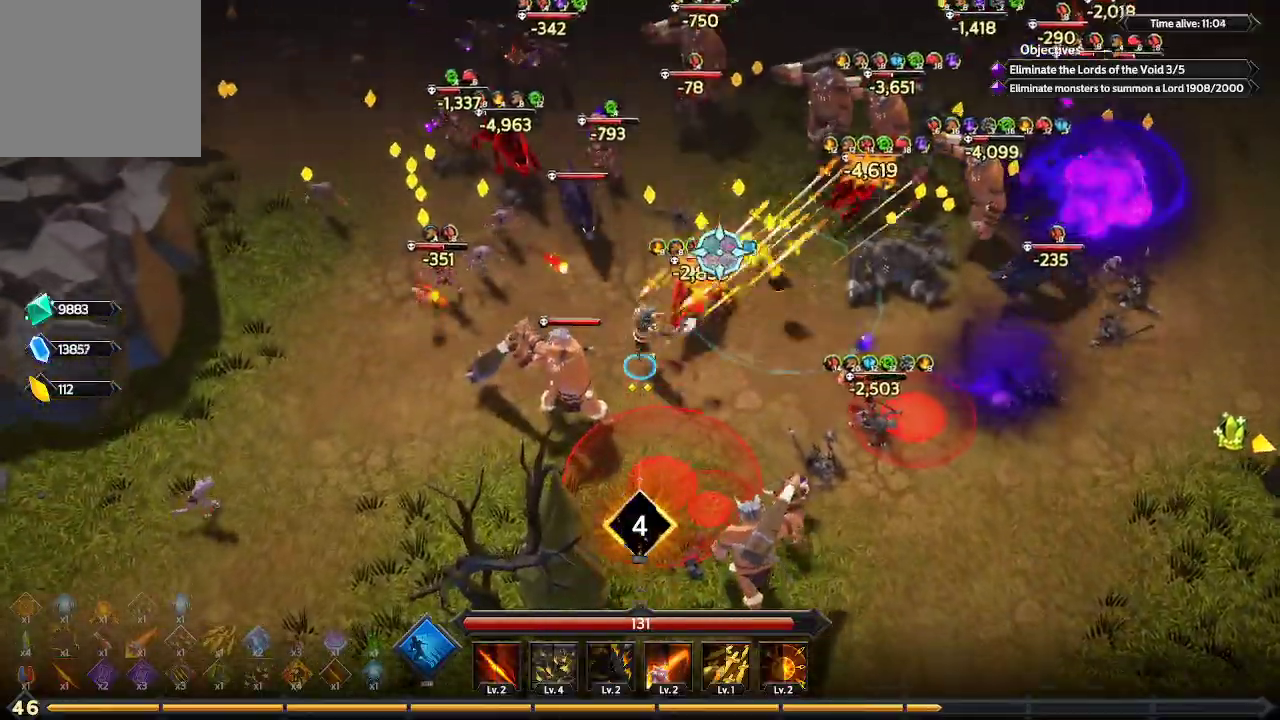
{"buttons": [], "left_stick": "up", "right_stick": "up-right", "events": []}
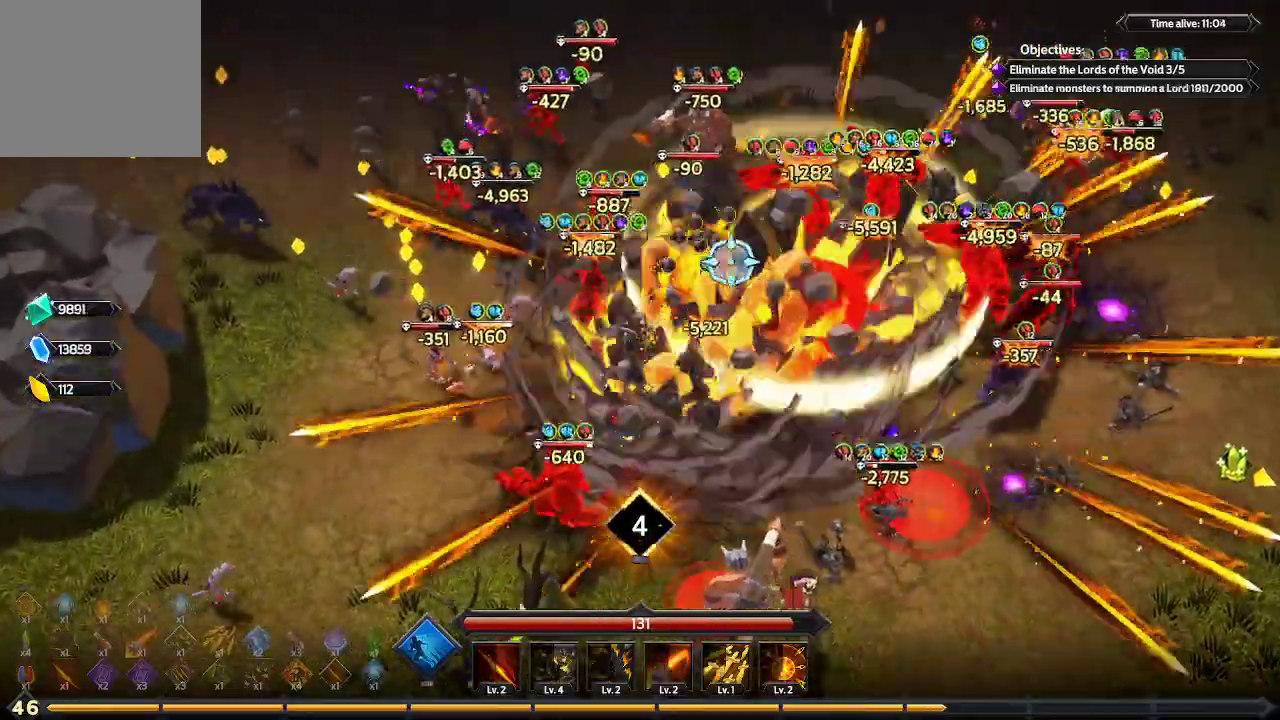
{"buttons": [], "left_stick": "up-right", "right_stick": "up-right", "events": [[233, "left_stick", "up-right"]]}
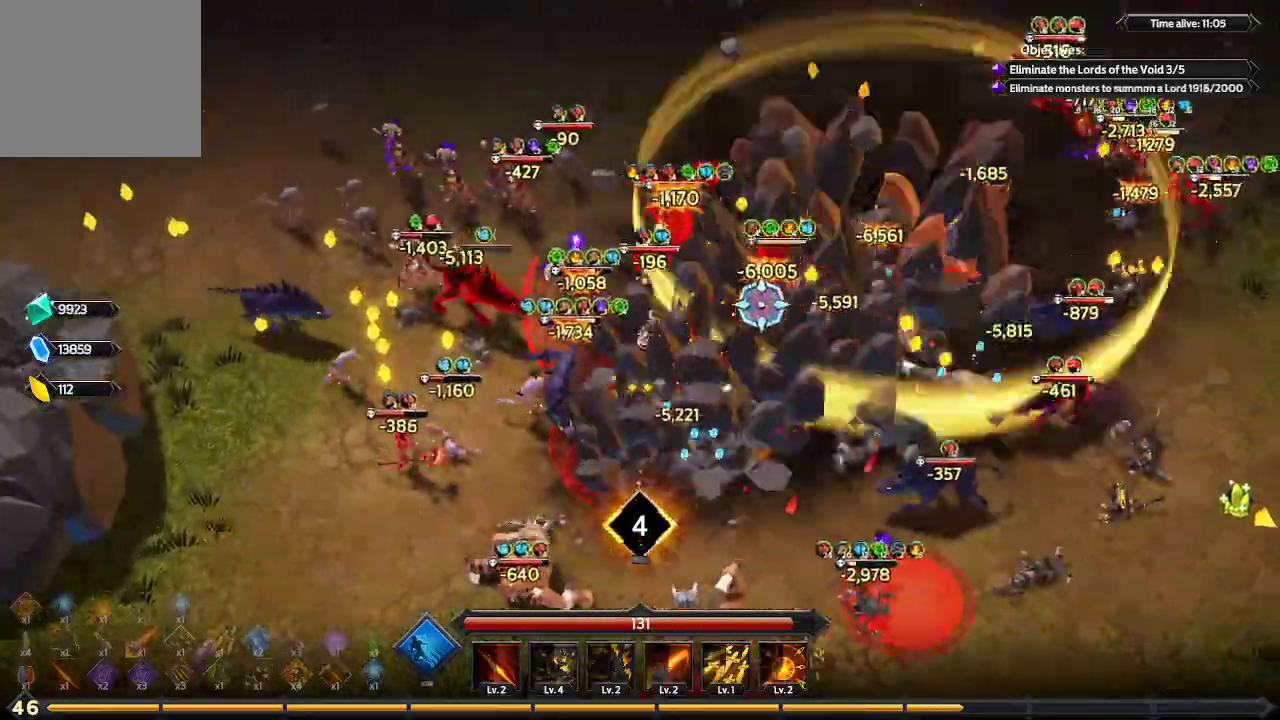
{"buttons": [], "left_stick": "up-right", "right_stick": "right", "events": [[167, "right_stick", "right"]]}
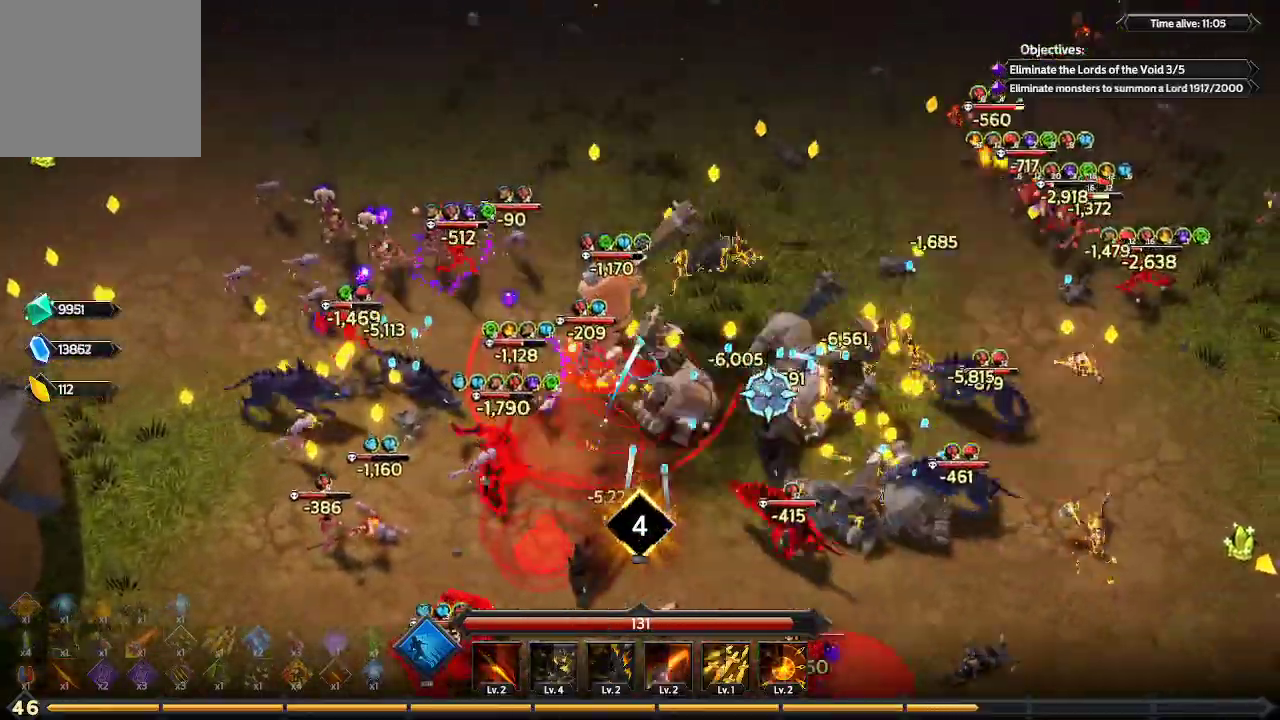
{"buttons": [], "left_stick": "up-right", "right_stick": "down-right", "events": [[400, "right_stick", "down-right"]]}
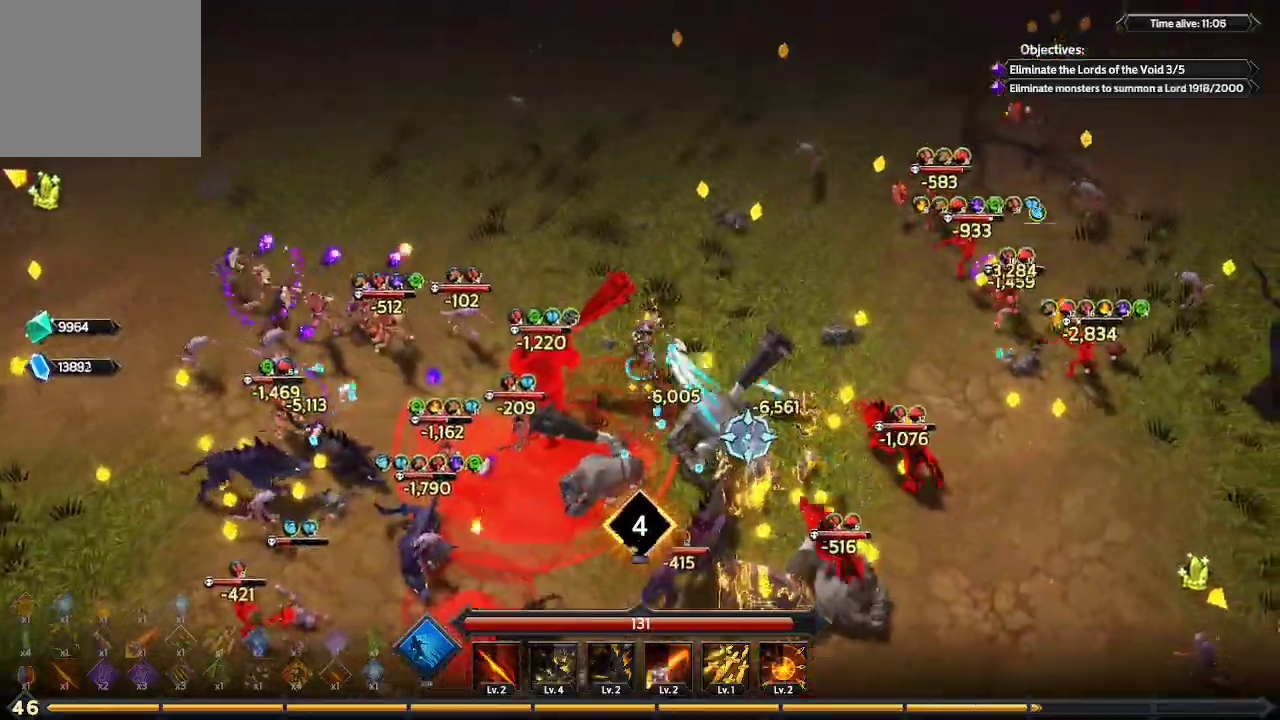
{"buttons": [], "left_stick": "down-right", "right_stick": "down-right", "events": [[67, "left_stick", "right"], [200, "left_stick", "down-right"]]}
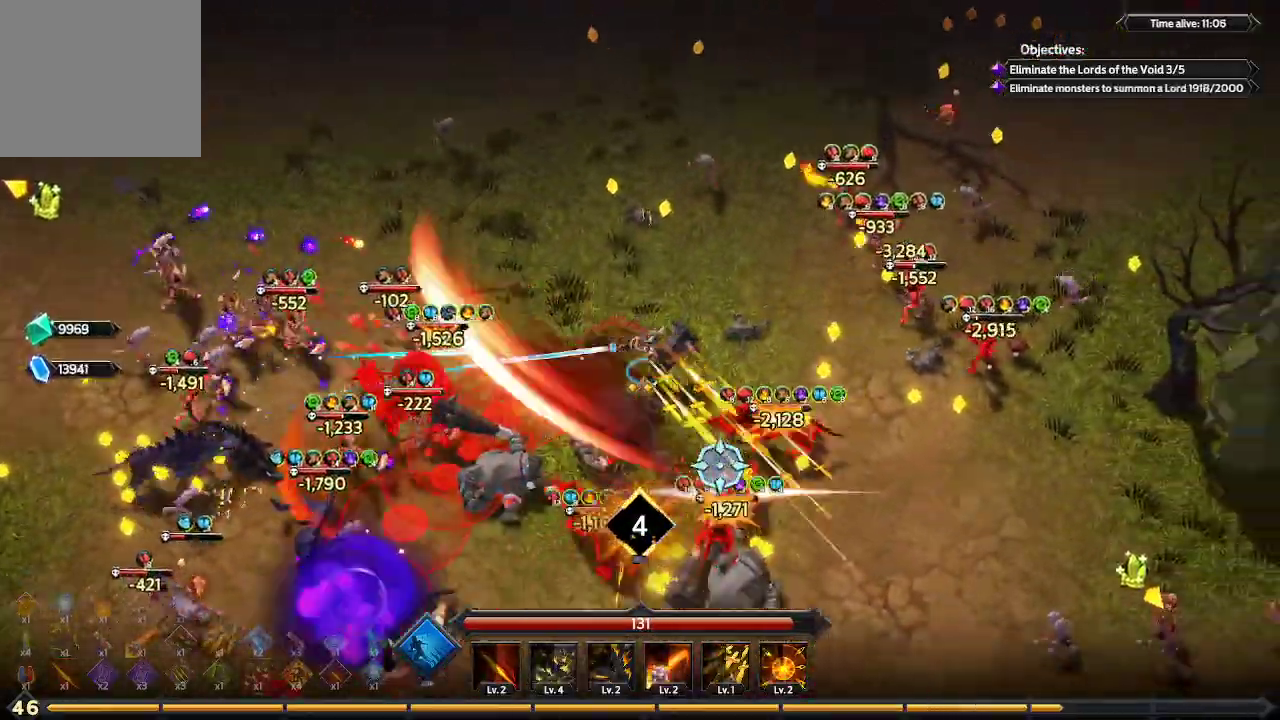
{"buttons": [], "left_stick": "up-right", "right_stick": "down", "events": [[233, "left_stick", "right"], [300, "right_stick", "down"], [367, "left_stick", "up-right"]]}